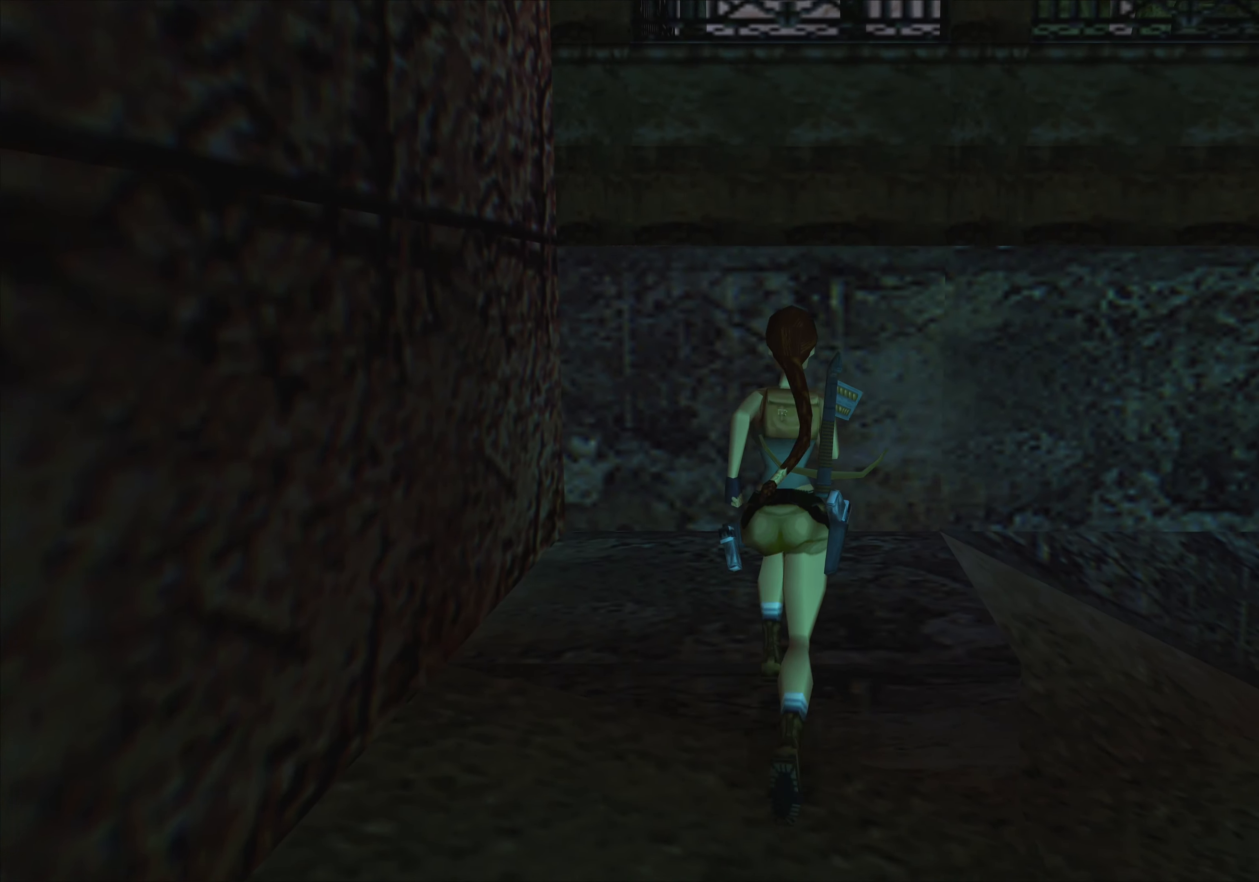
Gameplay with a controller (PlayStation layout); each line is a JSON object with the inputs held at the frame after it. "events" lists button and stick changes between this image and that frame as [ms after this image, input, new state], when the widget could be followed in between. Not read: L2 L3 R2 R3 right_stick.
{"buttons": [], "left_stick": "up", "events": []}
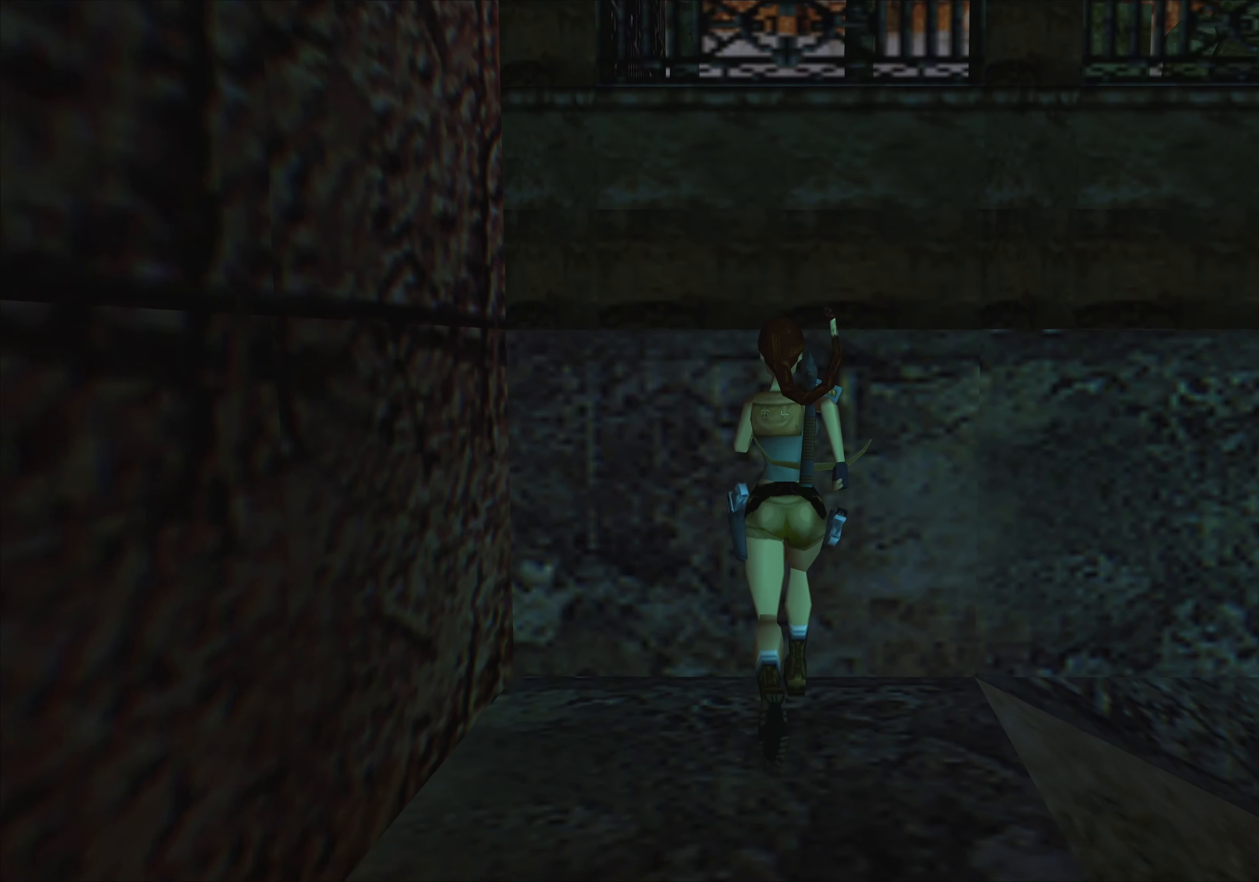
{"buttons": ["SQUARE"], "left_stick": "up", "events": [[283, "SQUARE", "down"]]}
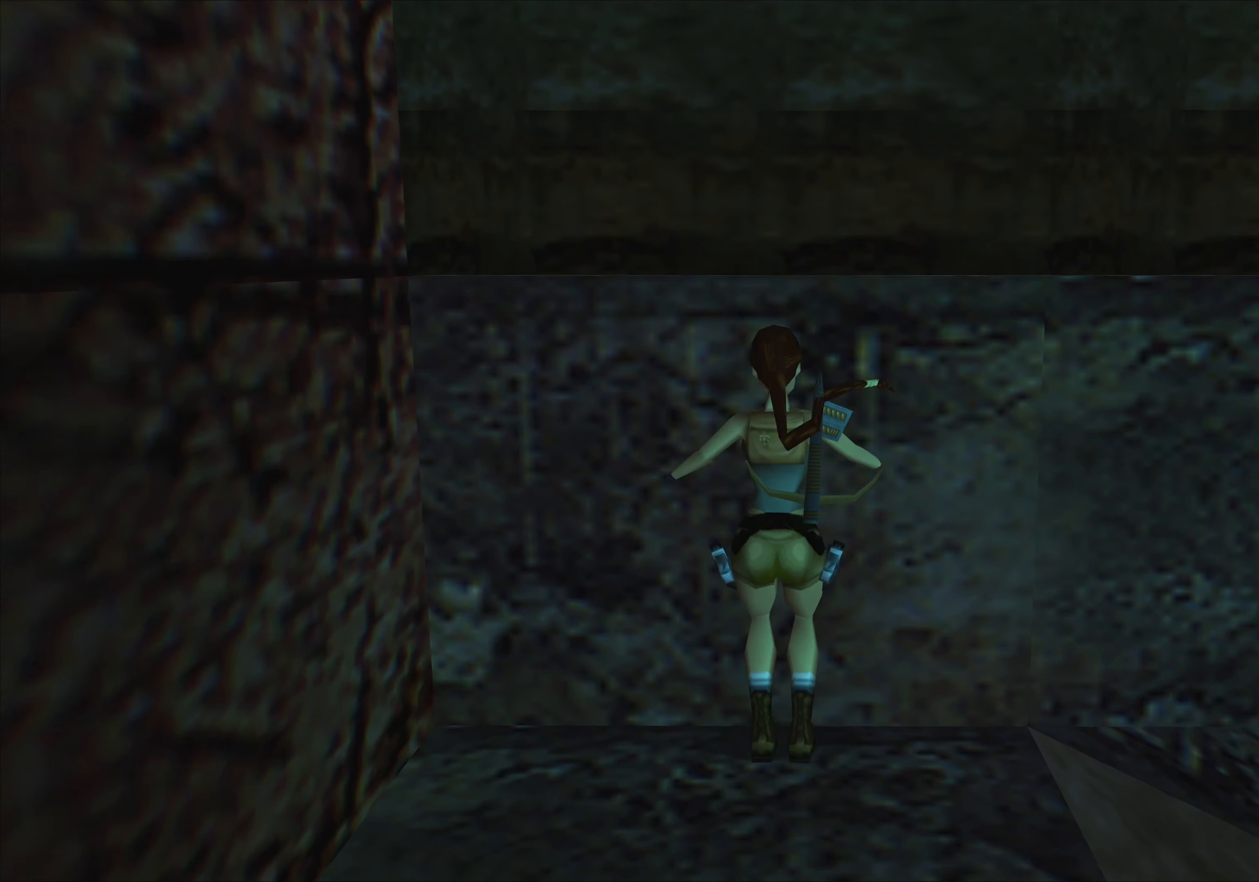
{"buttons": ["SQUARE"], "left_stick": "up", "events": []}
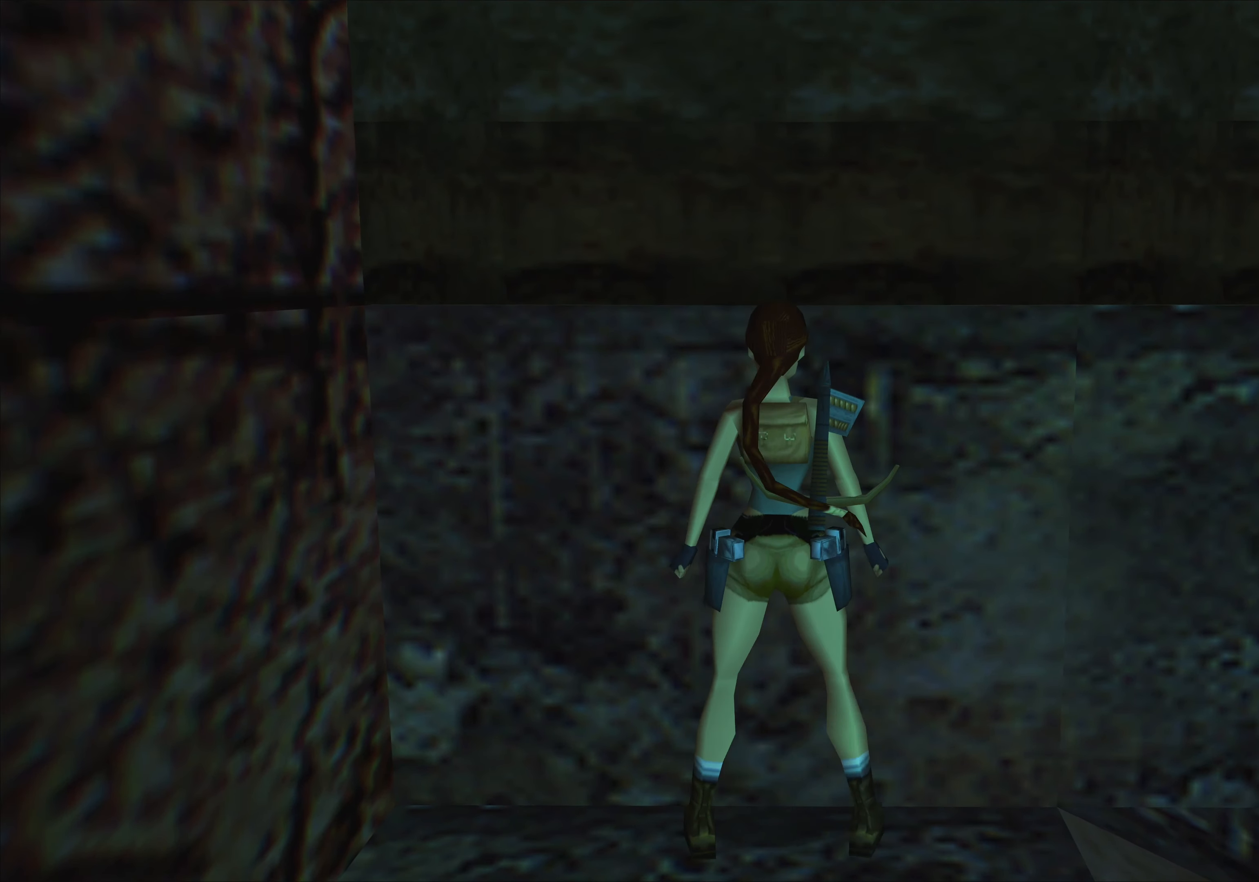
{"buttons": ["SQUARE"], "left_stick": "up", "events": []}
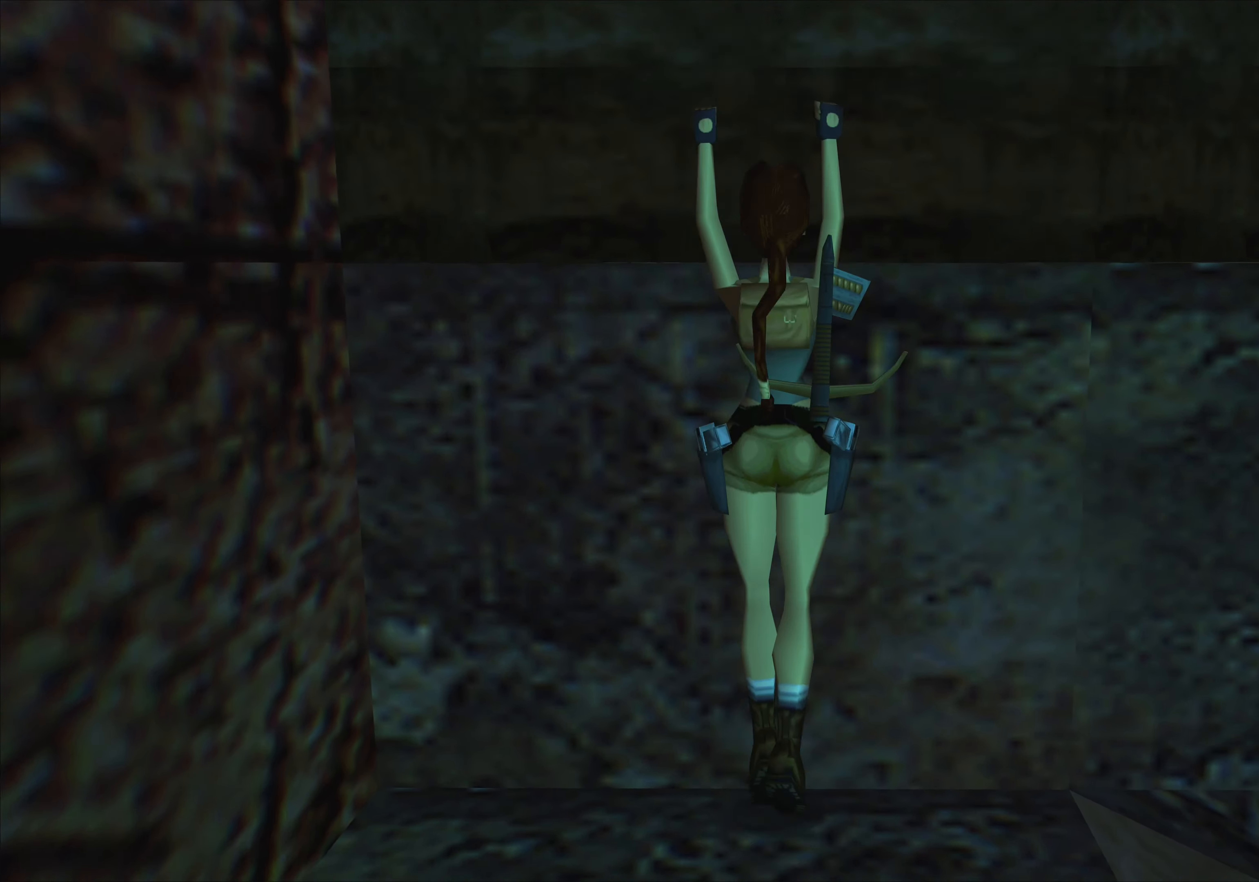
{"buttons": ["SQUARE"], "left_stick": "up", "events": []}
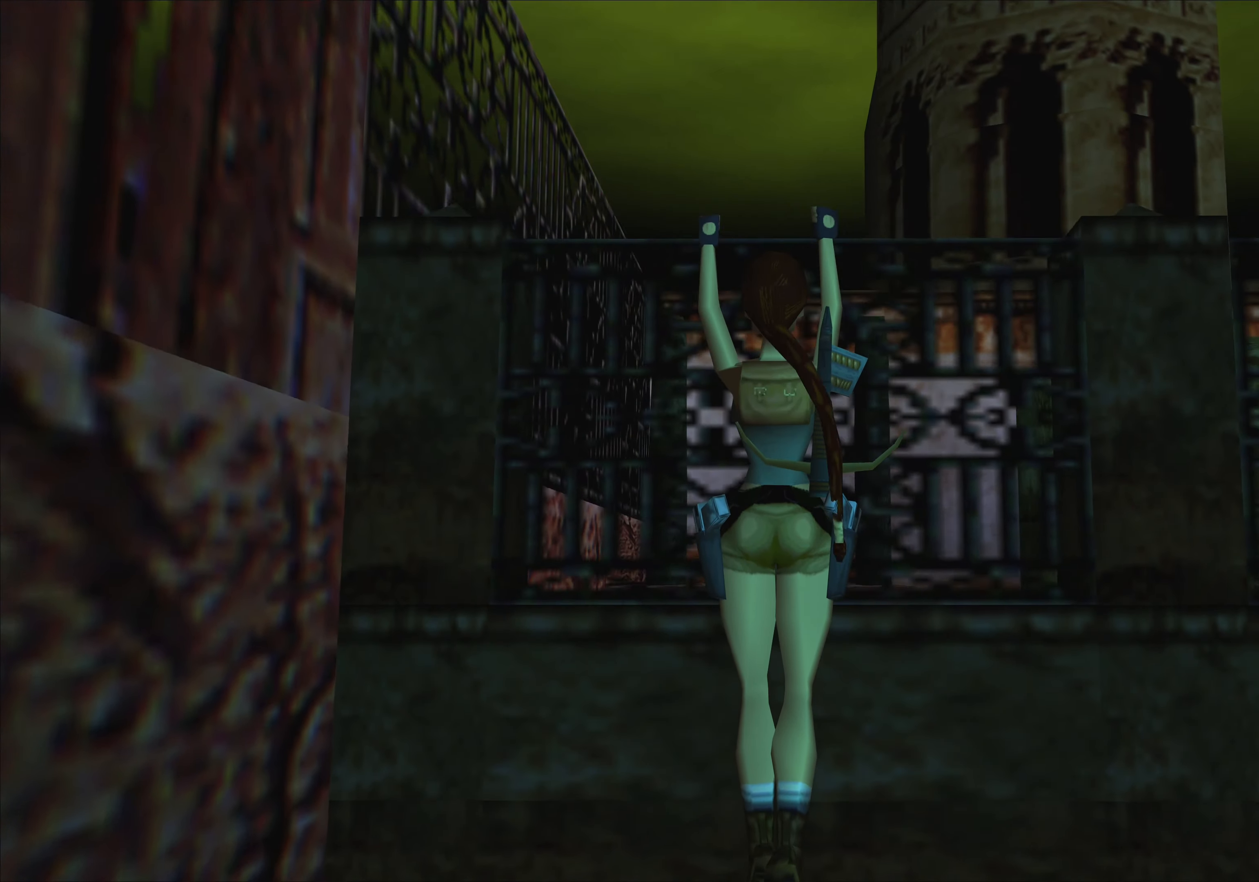
{"buttons": ["SQUARE"], "left_stick": "up", "events": []}
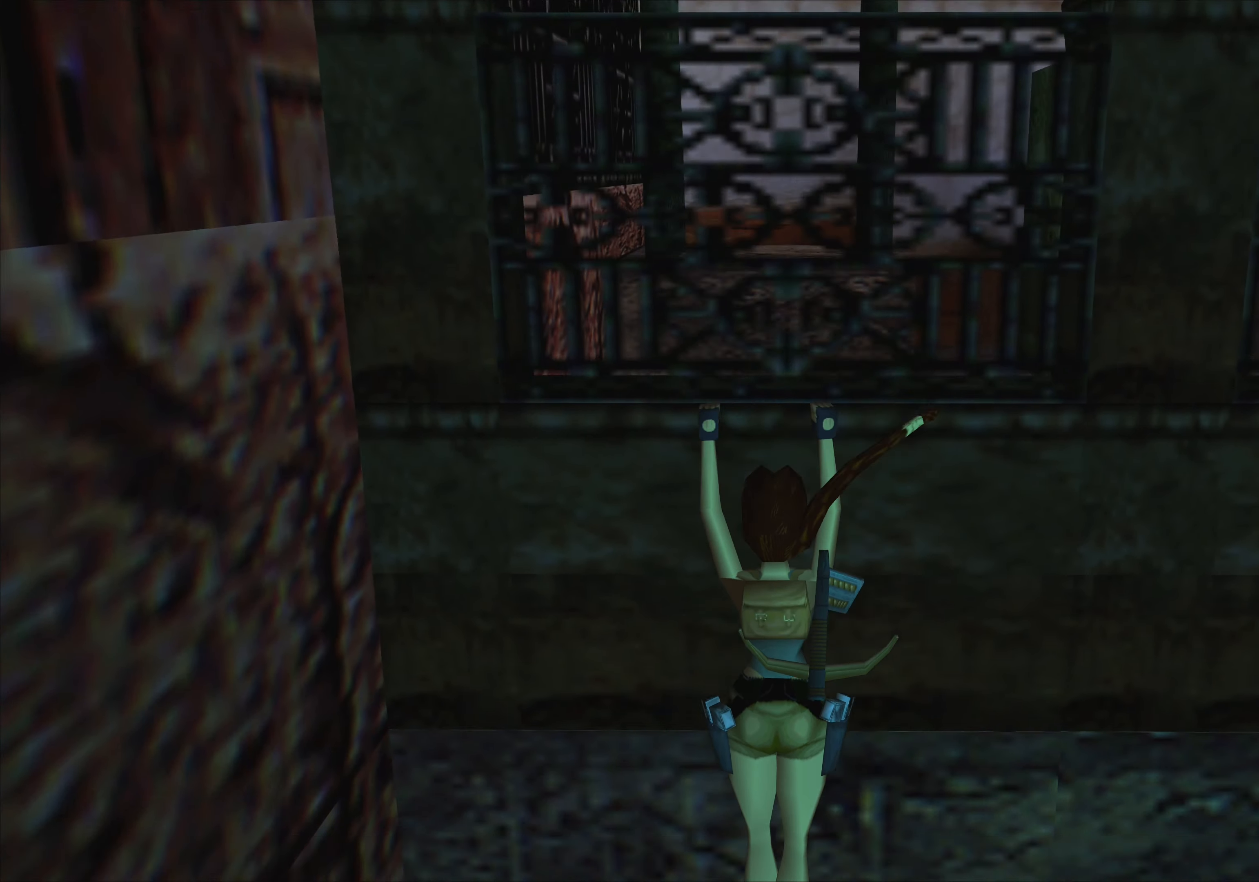
{"buttons": [], "left_stick": "up", "events": [[467, "SQUARE", "up"]]}
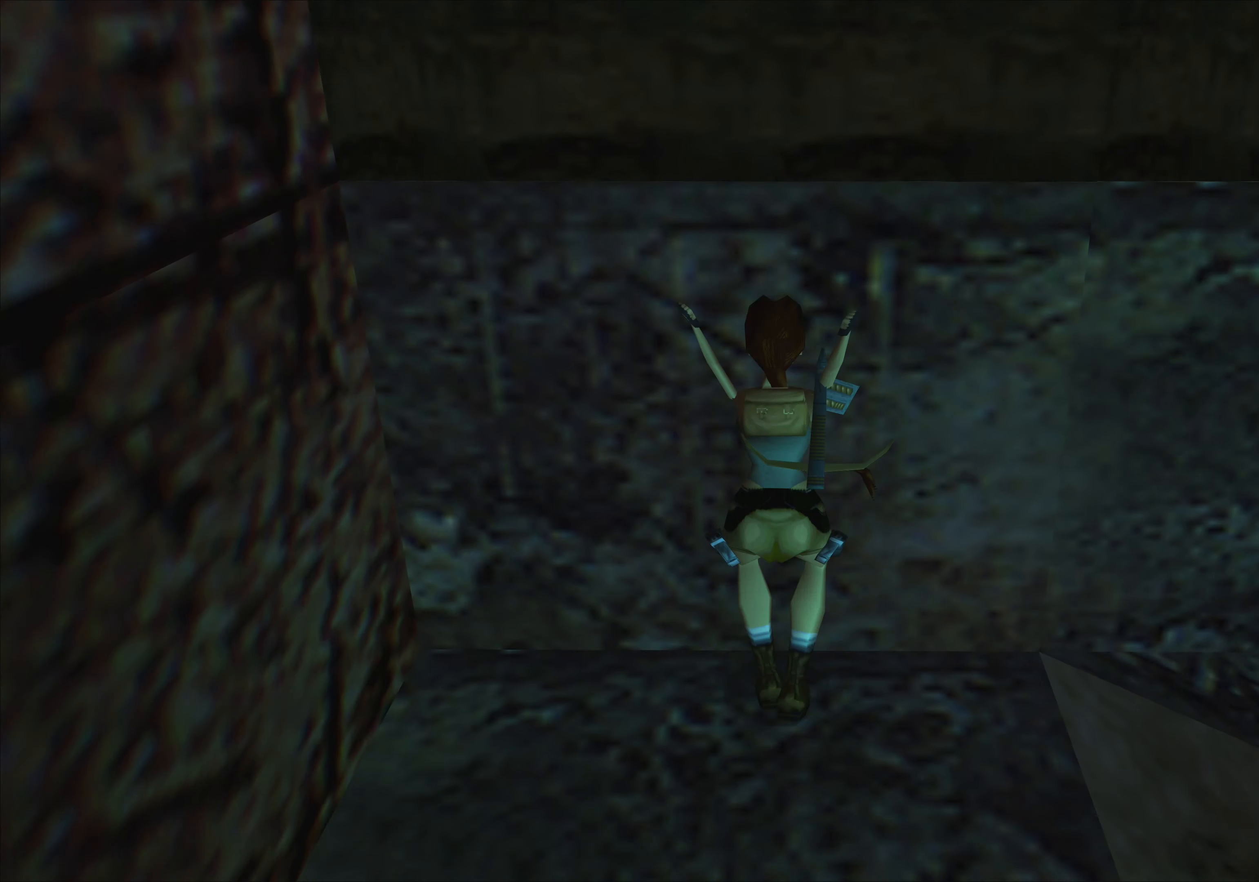
{"buttons": [], "left_stick": "up", "events": []}
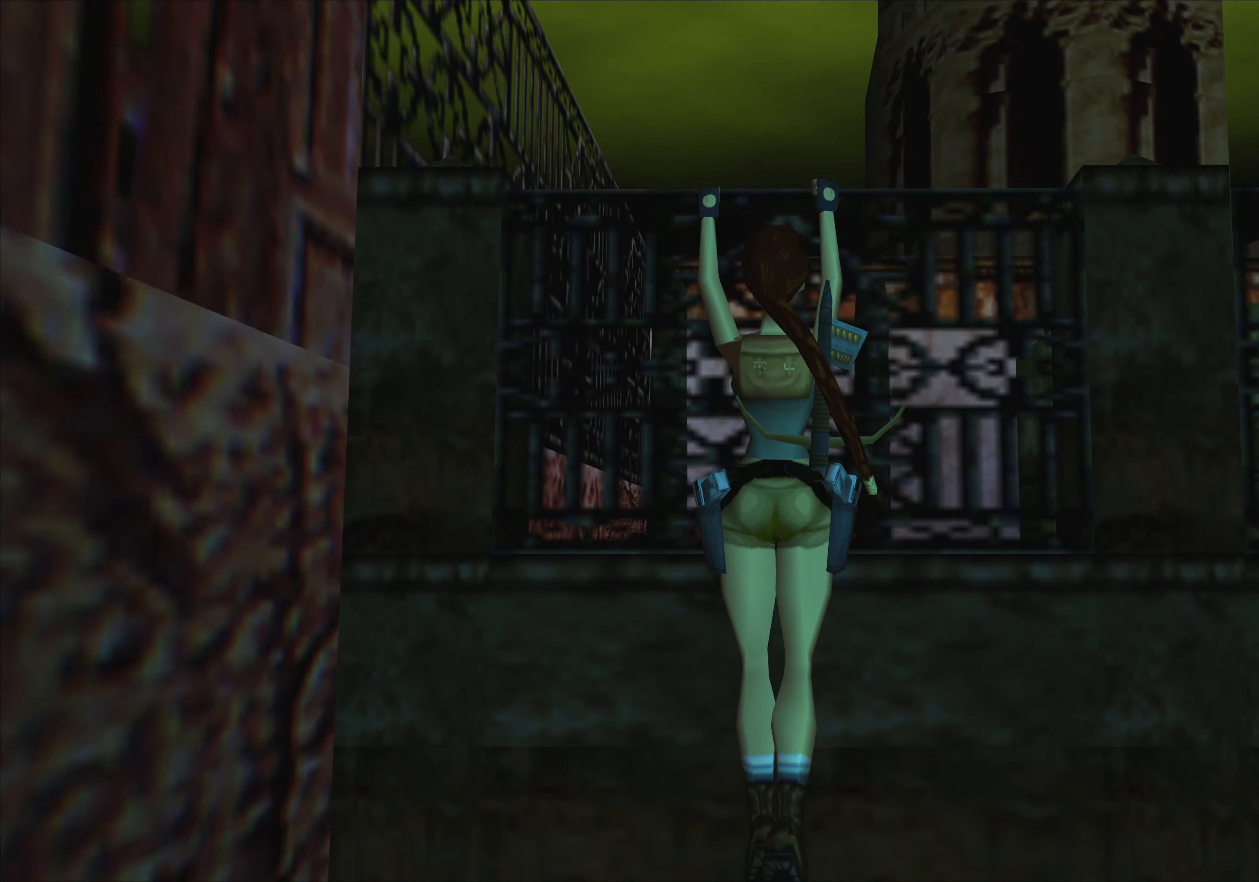
{"buttons": [], "left_stick": "up", "events": []}
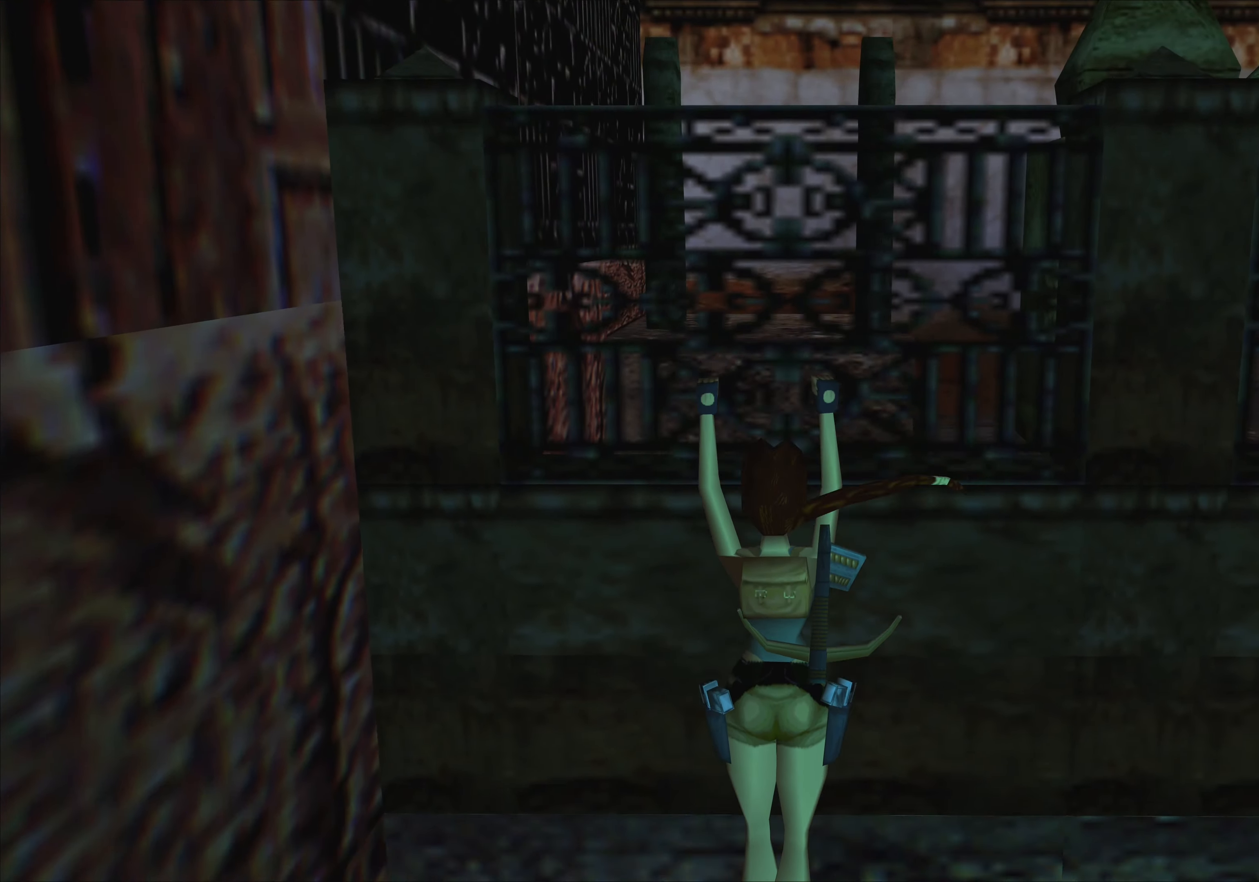
{"buttons": [], "left_stick": "up", "events": []}
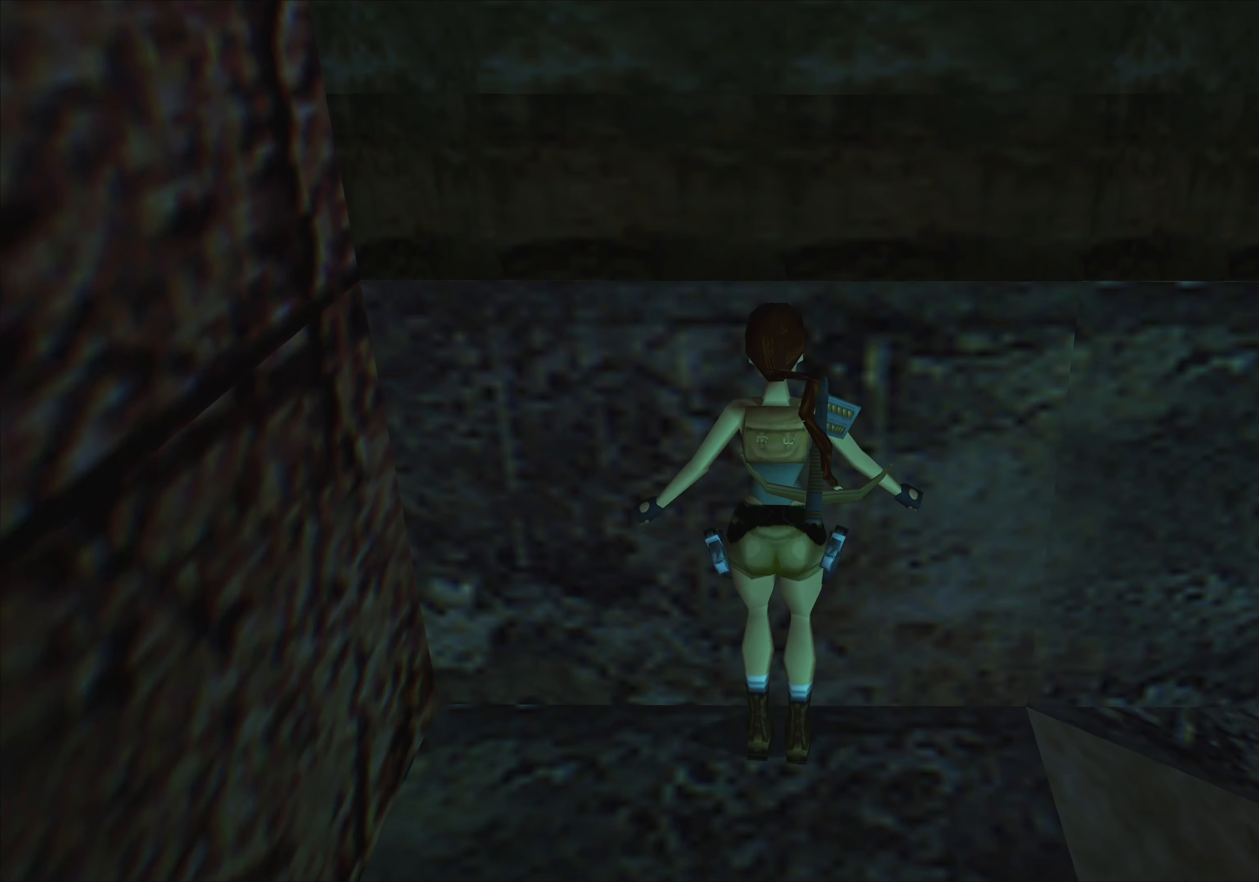
{"buttons": ["CROSS"], "left_stick": "up", "events": [[200, "CROSS", "down"]]}
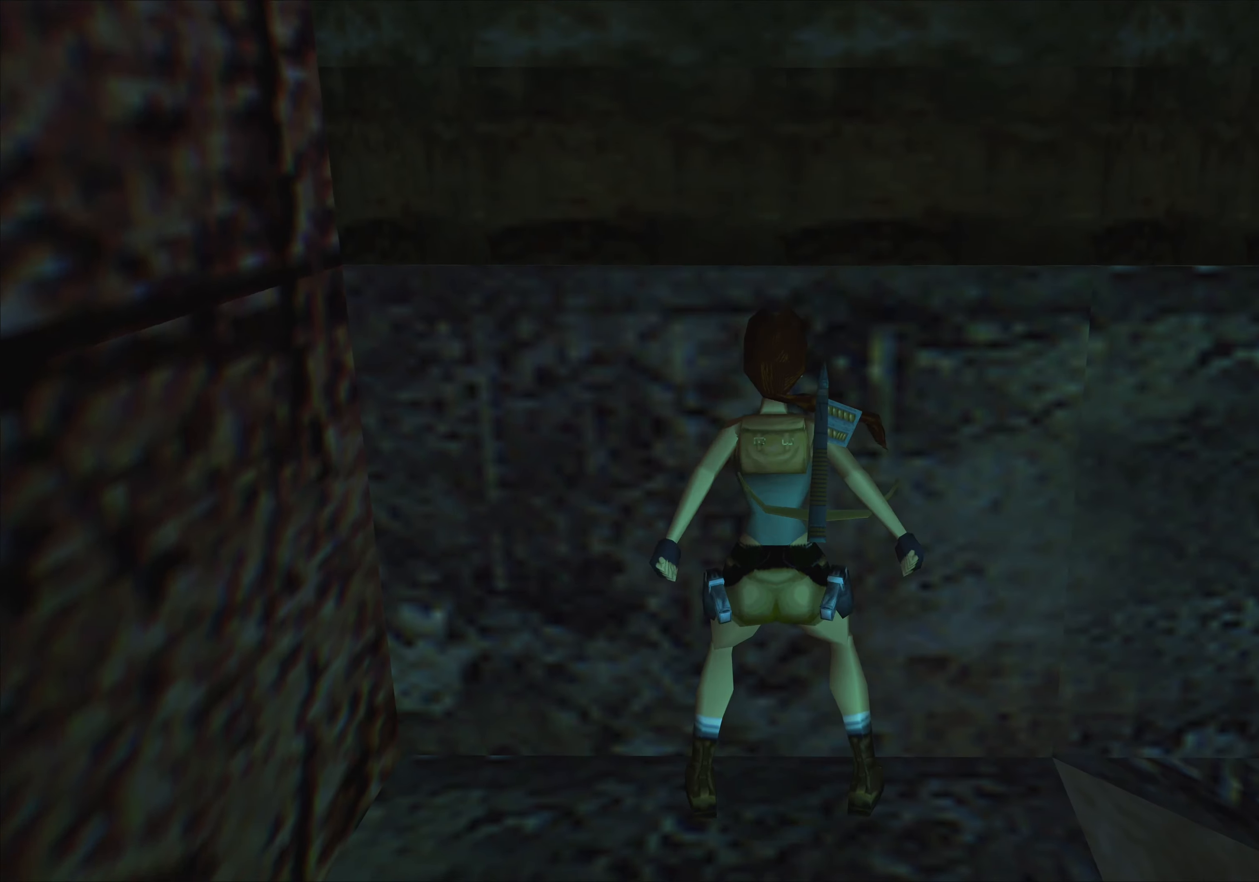
{"buttons": ["CROSS"], "left_stick": "up", "events": []}
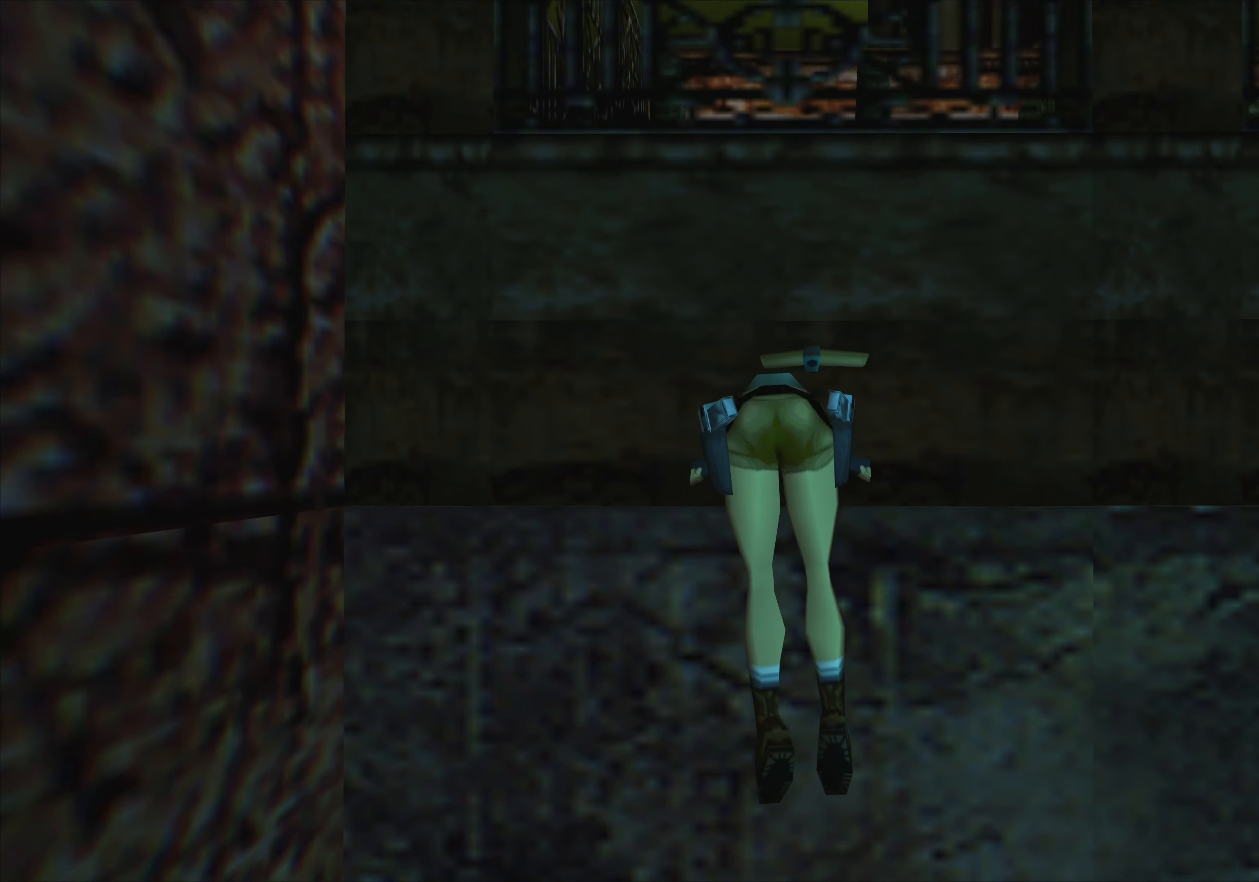
{"buttons": [], "left_stick": "up", "events": [[434, "CROSS", "up"]]}
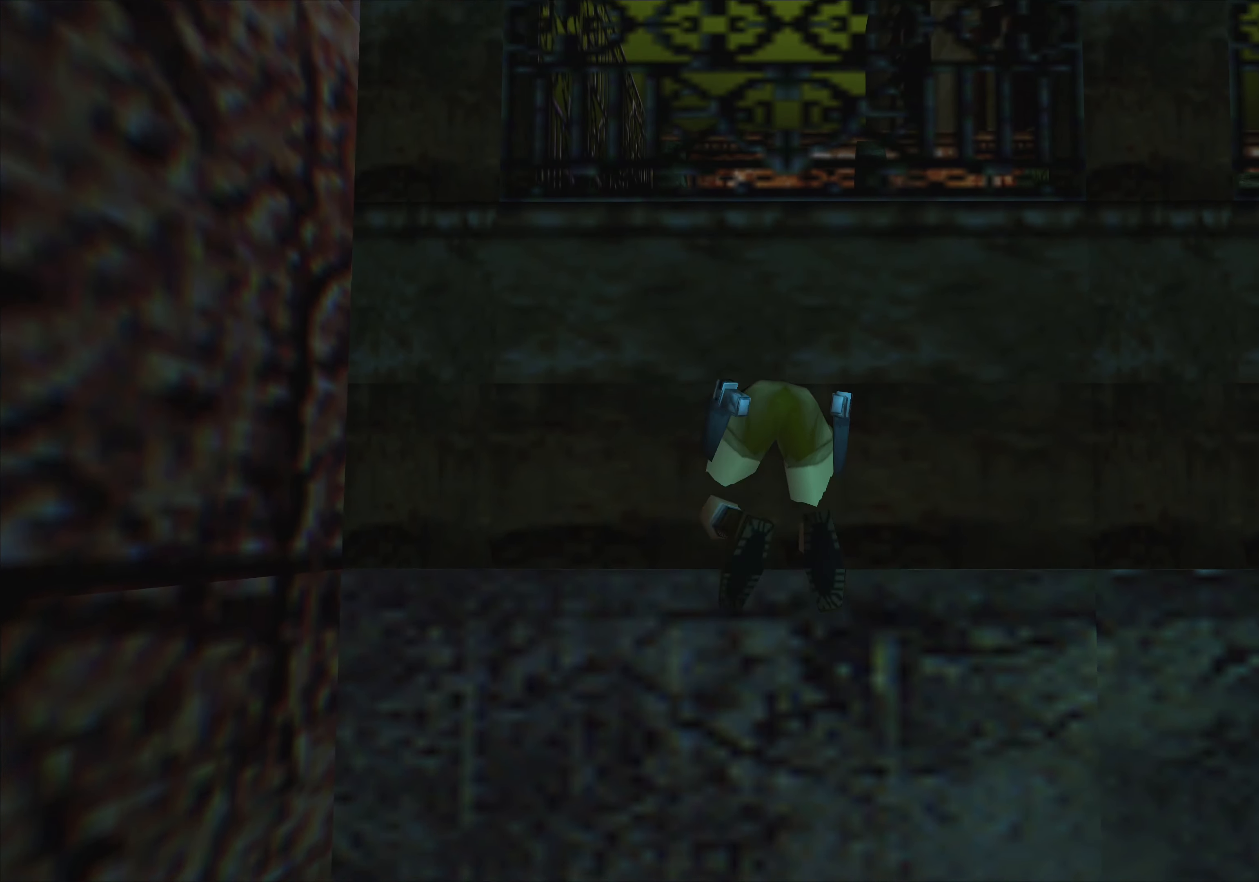
{"buttons": [], "left_stick": "up", "events": []}
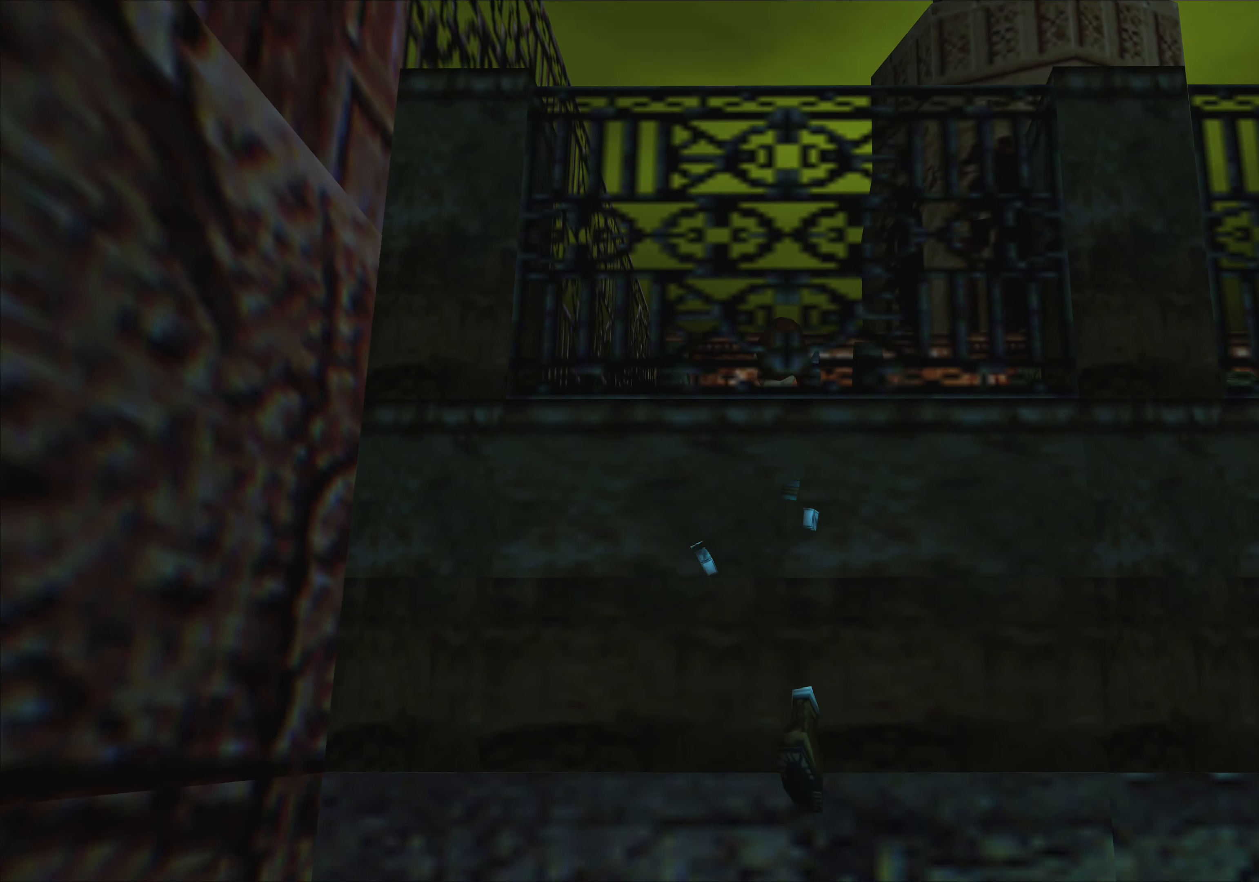
{"buttons": ["CROSS"], "left_stick": "up", "events": [[34, "CROSS", "down"]]}
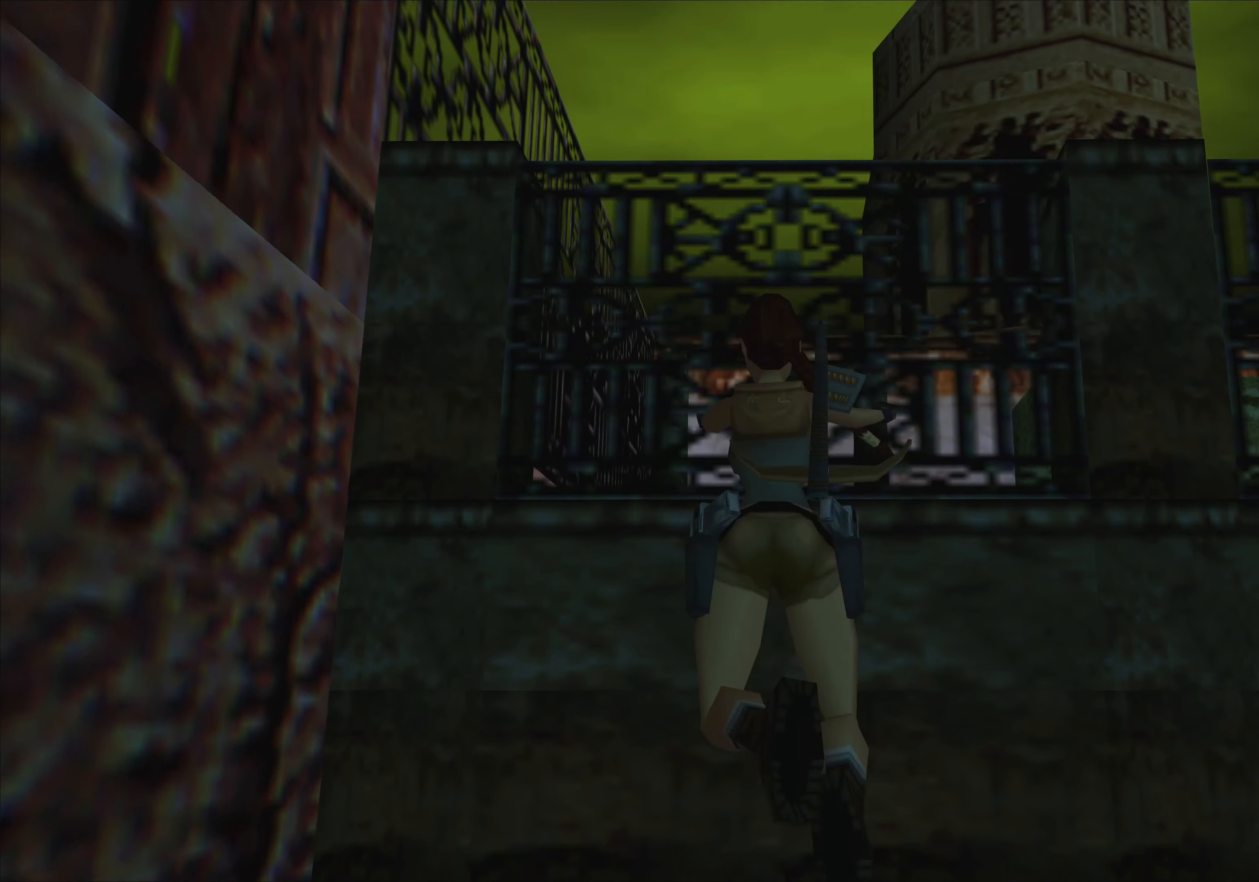
{"buttons": [], "left_stick": "up", "events": [[384, "CROSS", "up"]]}
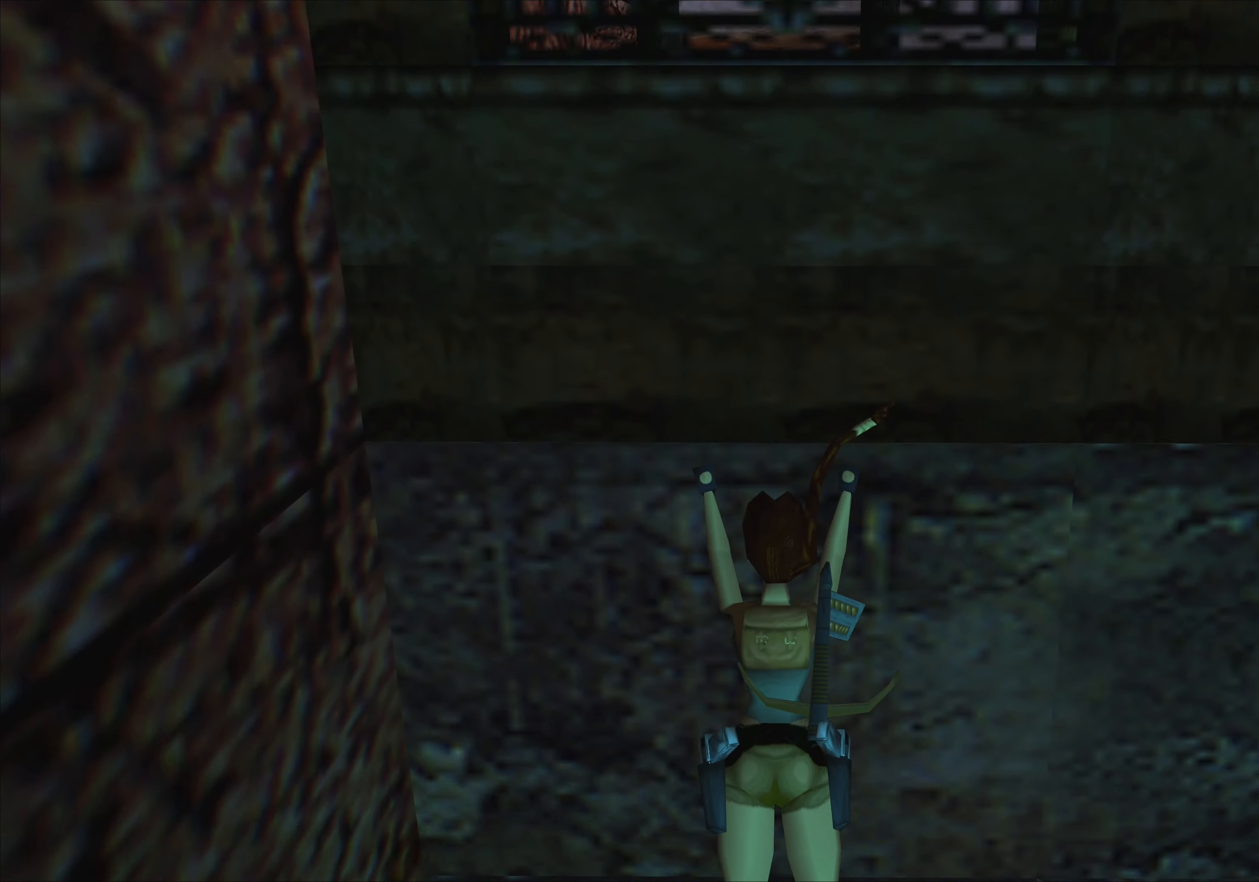
{"buttons": [], "left_stick": "up", "events": []}
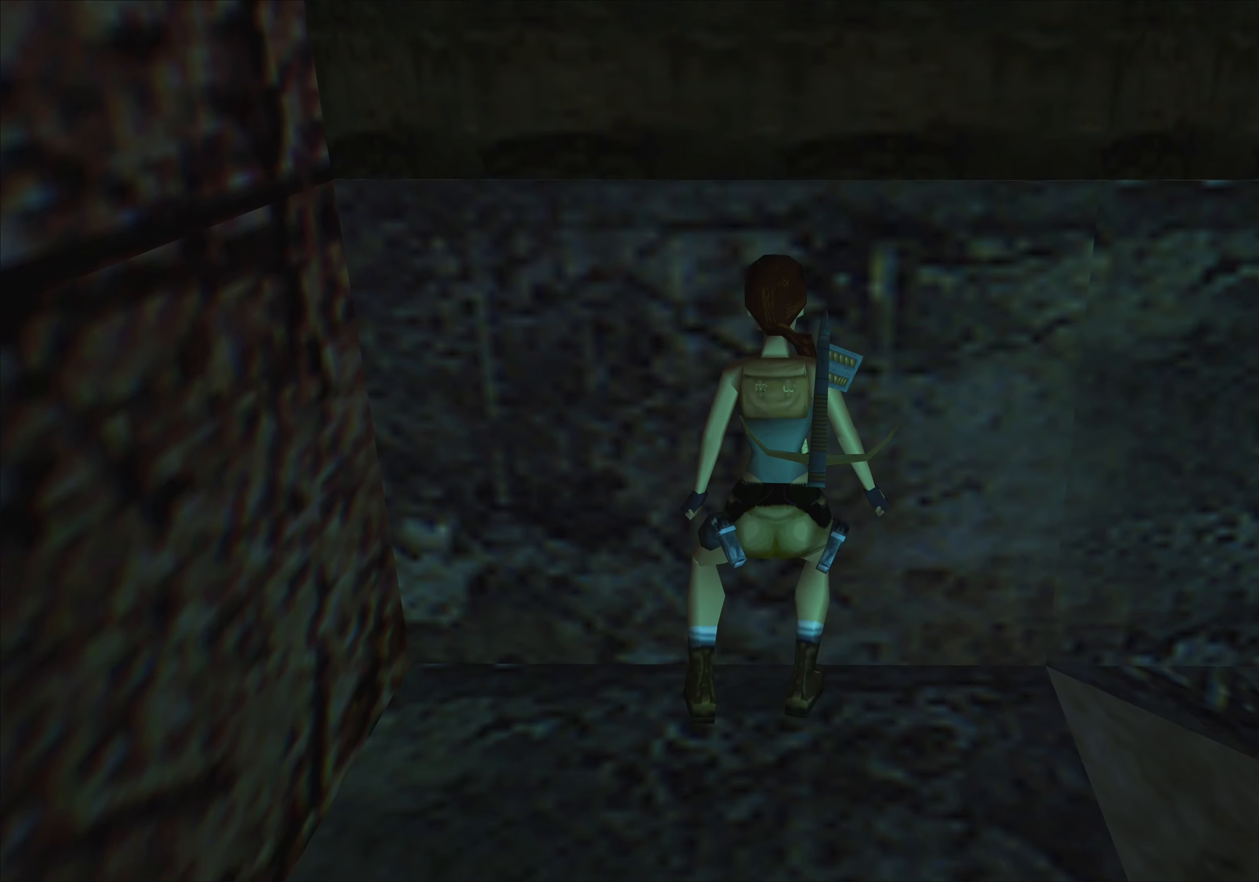
{"buttons": ["CROSS"], "left_stick": "up", "events": [[150, "CROSS", "down"]]}
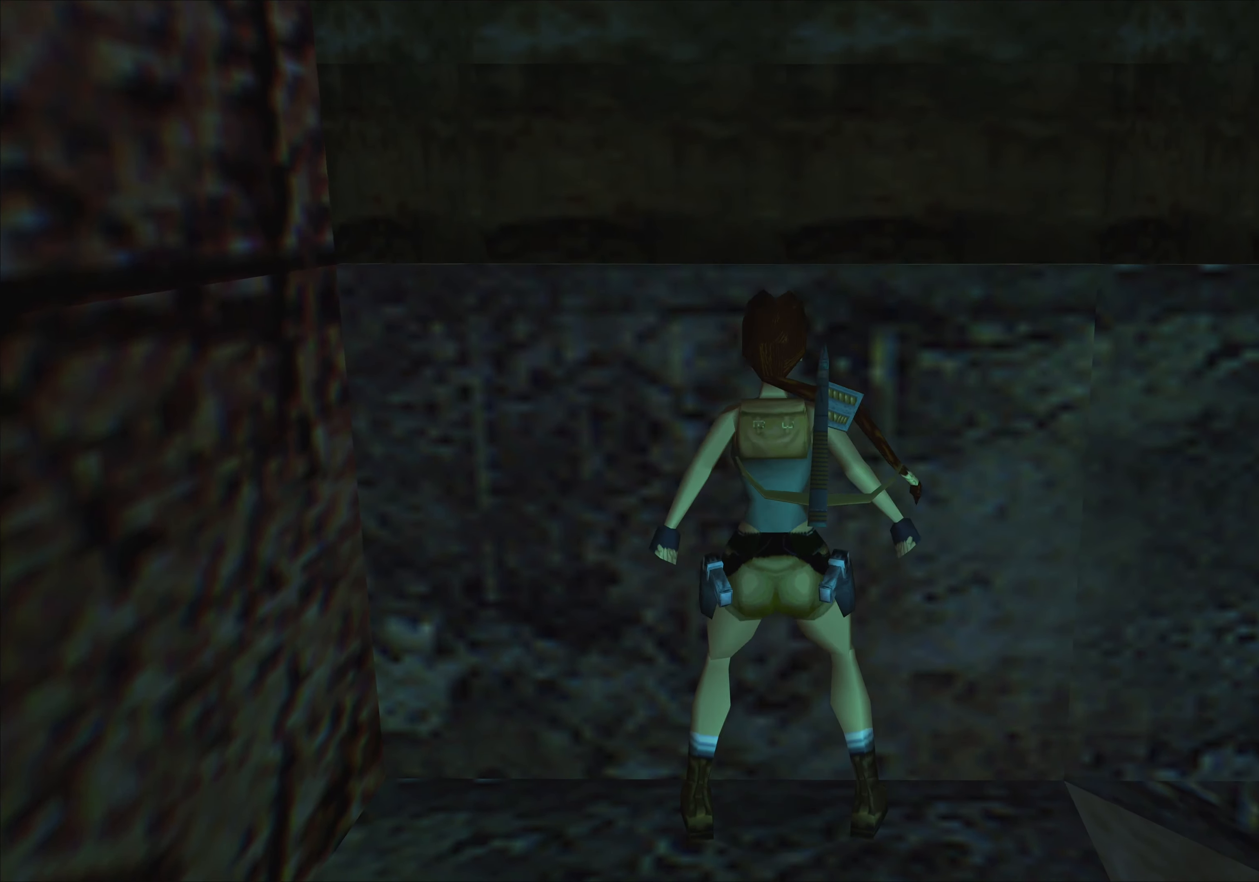
{"buttons": ["CROSS"], "left_stick": "up", "events": []}
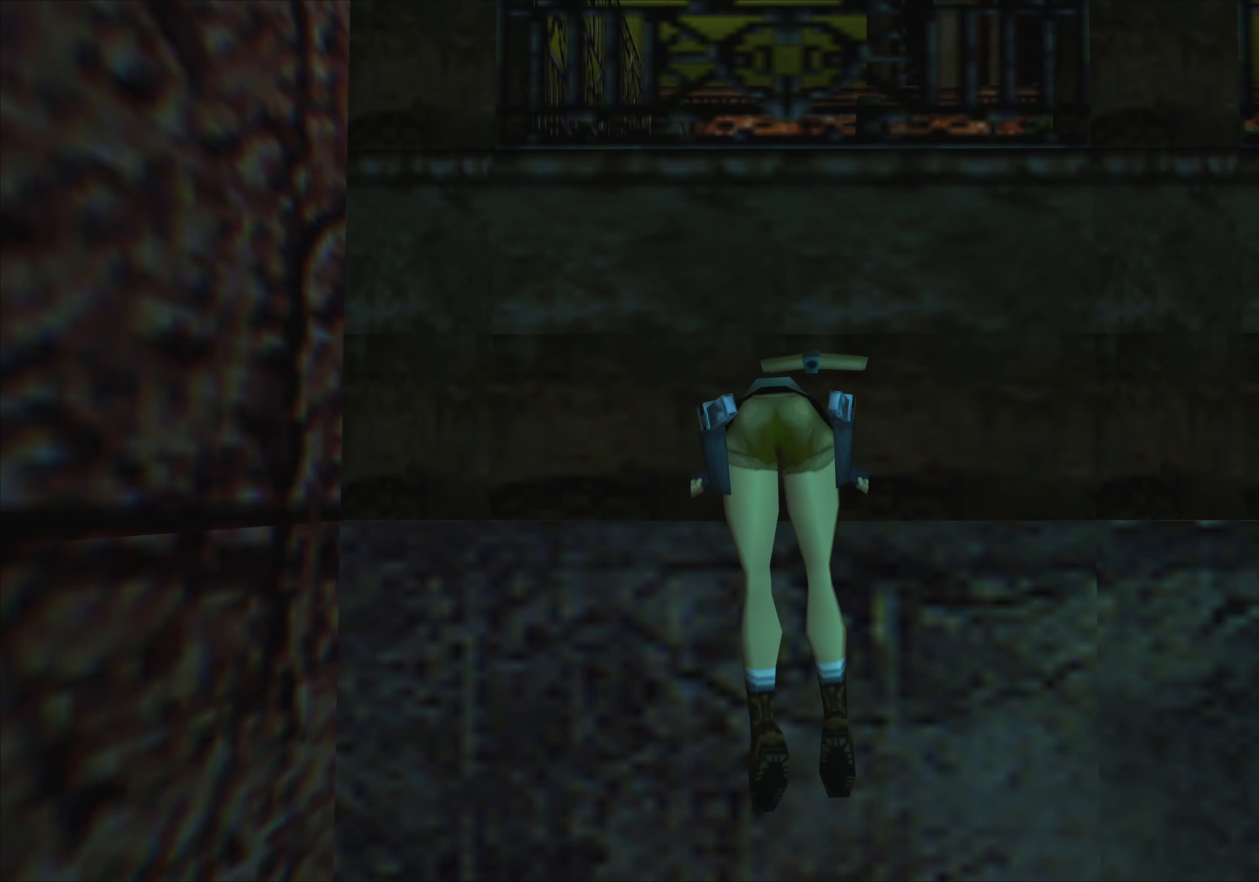
{"buttons": [], "left_stick": "center", "events": [[217, "CROSS", "up"], [334, "left_stick", "center"]]}
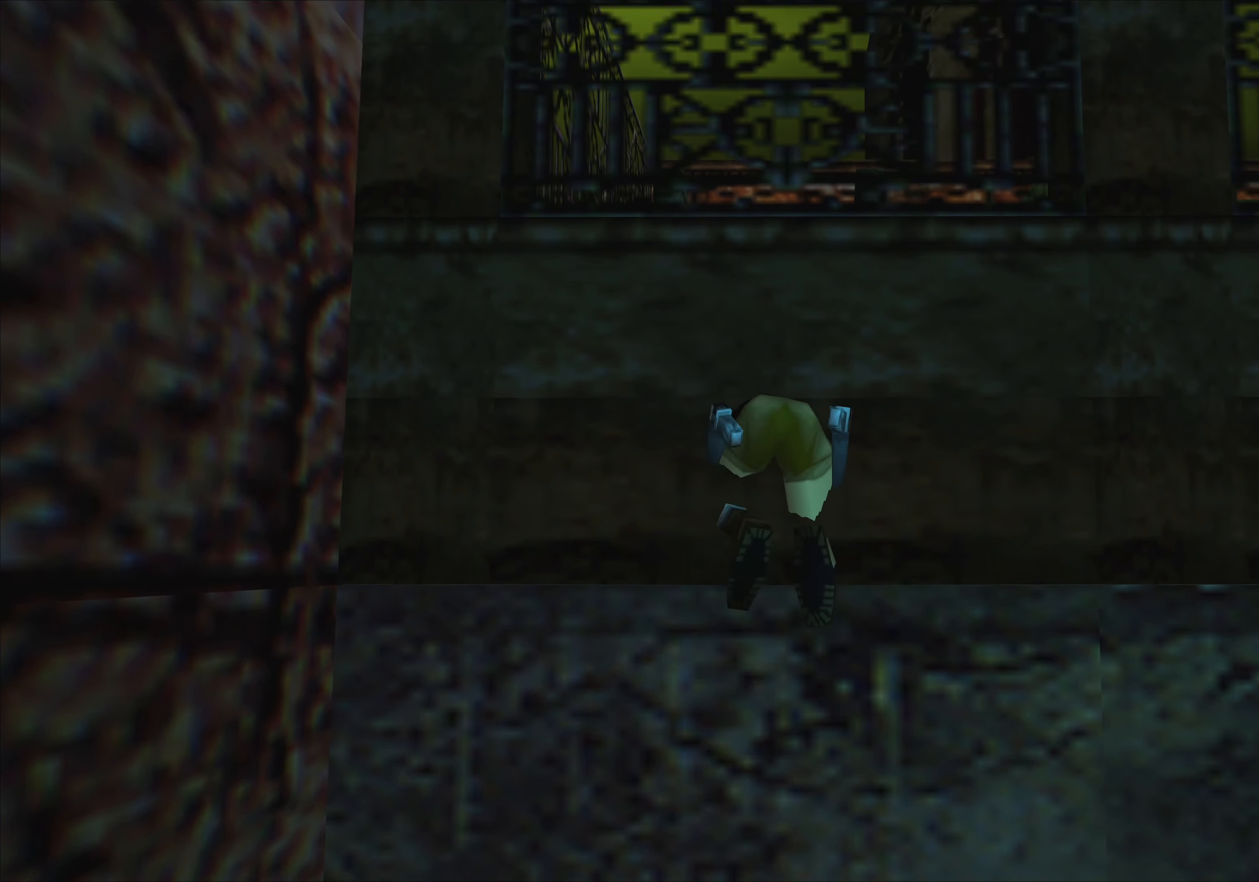
{"buttons": ["SQUARE", "DPAD_RIGHT"], "left_stick": "center", "events": [[167, "SQUARE", "down"], [200, "DPAD_RIGHT", "down"]]}
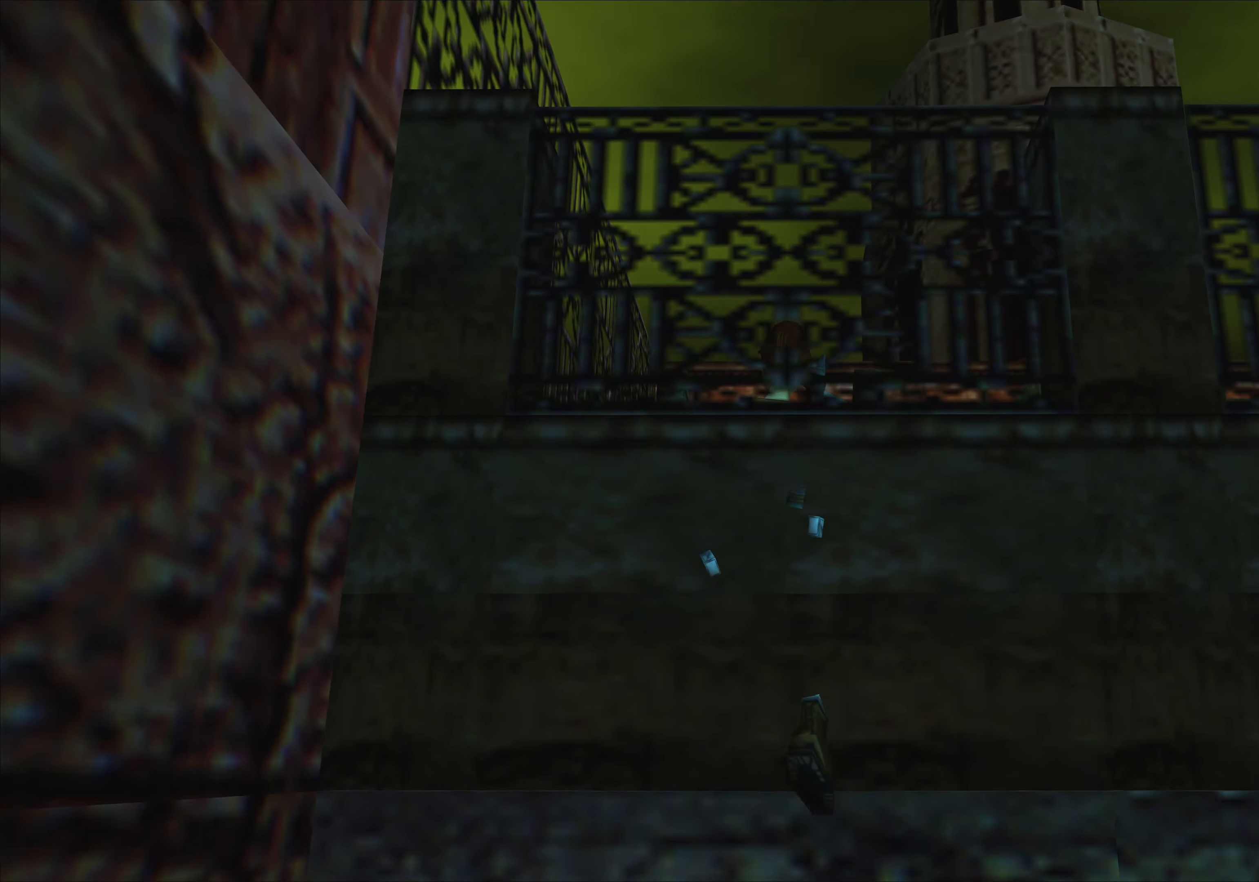
{"buttons": ["SQUARE", "DPAD_RIGHT"], "left_stick": "center", "events": []}
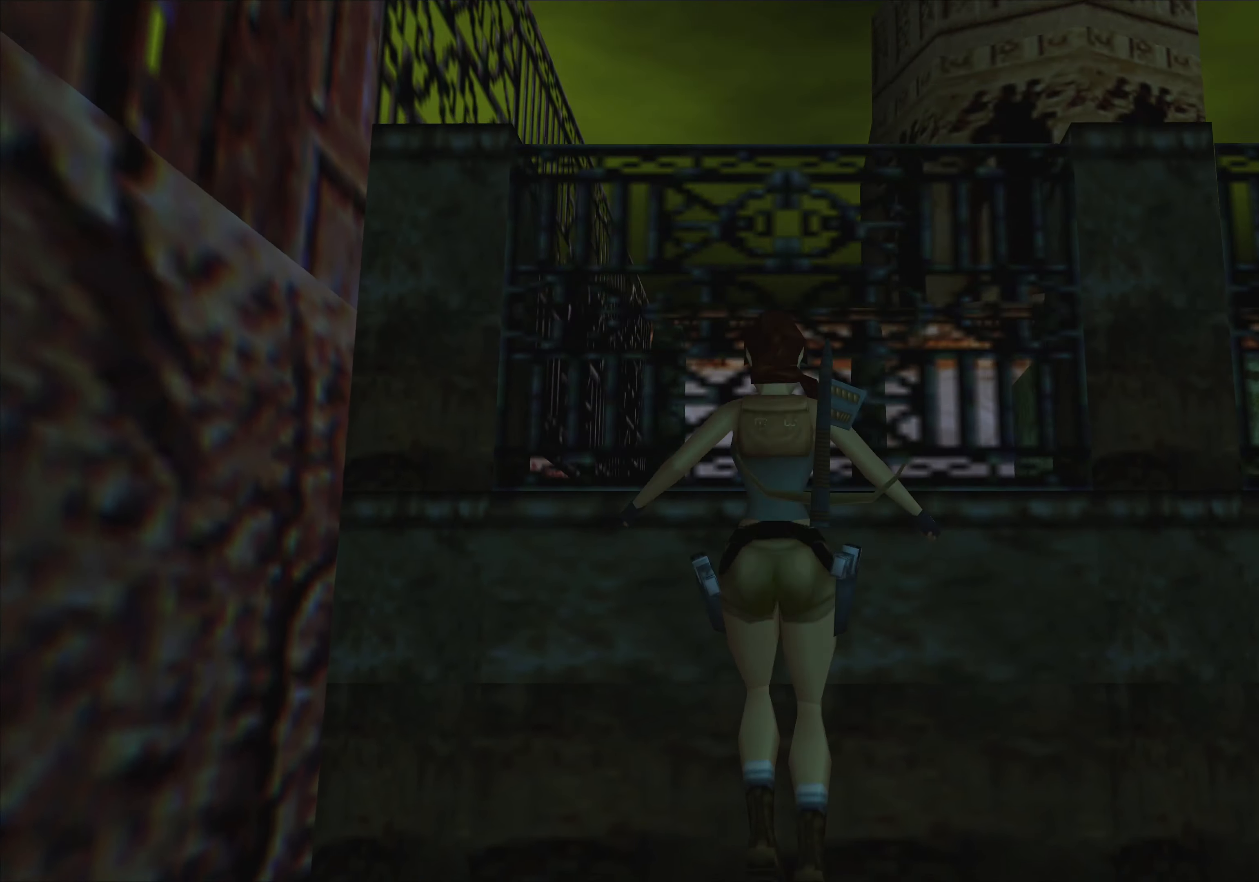
{"buttons": [], "left_stick": "center", "events": [[266, "DPAD_RIGHT", "up"], [366, "SQUARE", "up"]]}
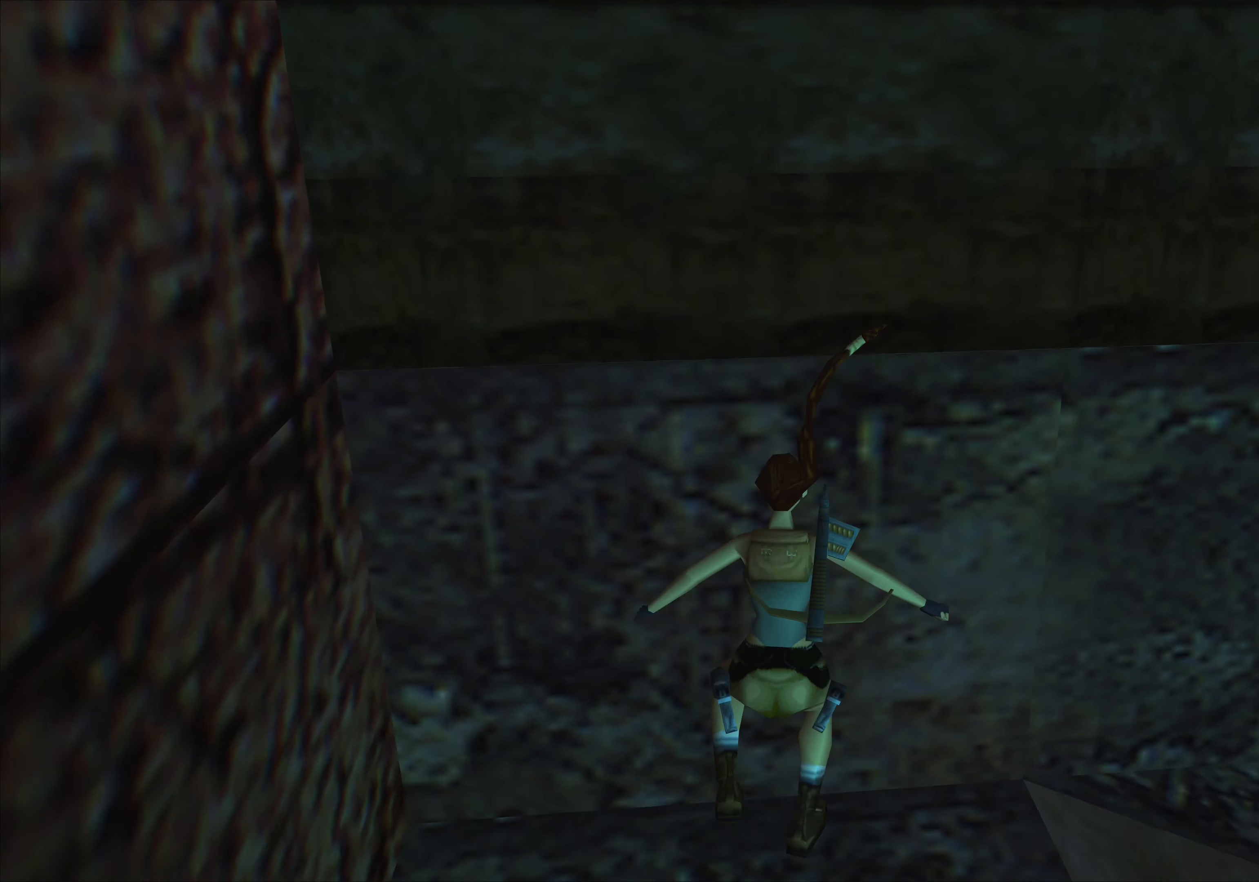
{"buttons": [], "left_stick": "down", "events": [[483, "left_stick", "down"]]}
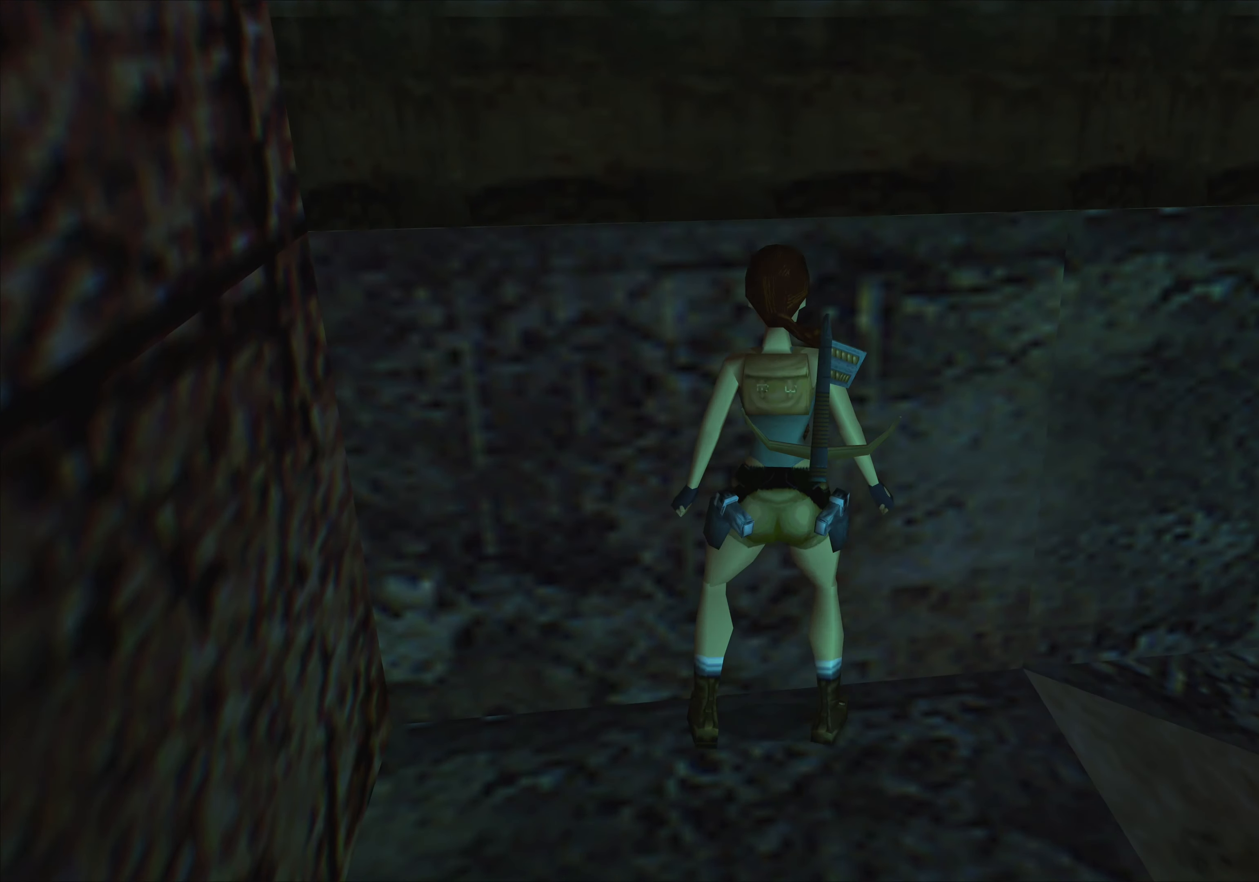
{"buttons": [], "left_stick": "center", "events": [[366, "left_stick", "center"]]}
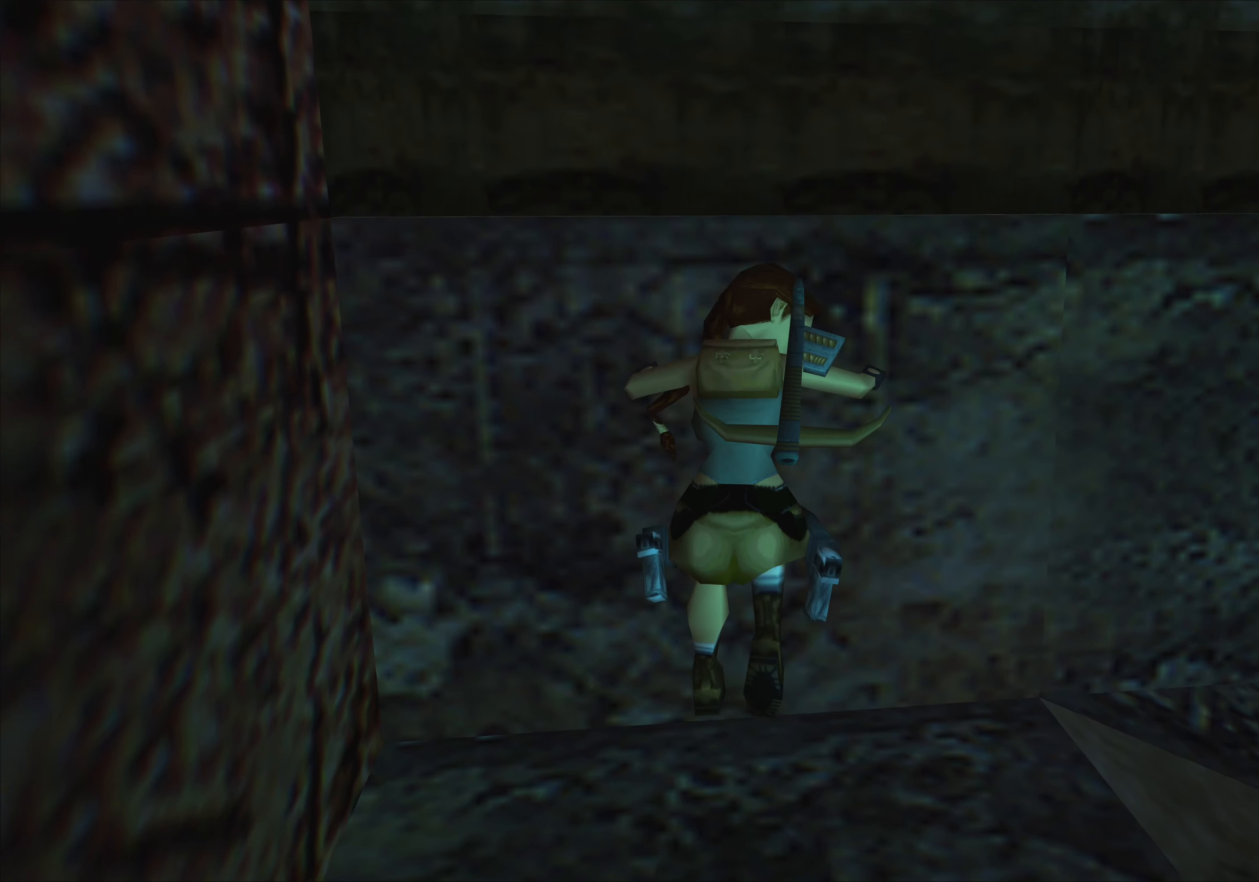
{"buttons": [], "left_stick": "down", "events": [[400, "left_stick", "down"]]}
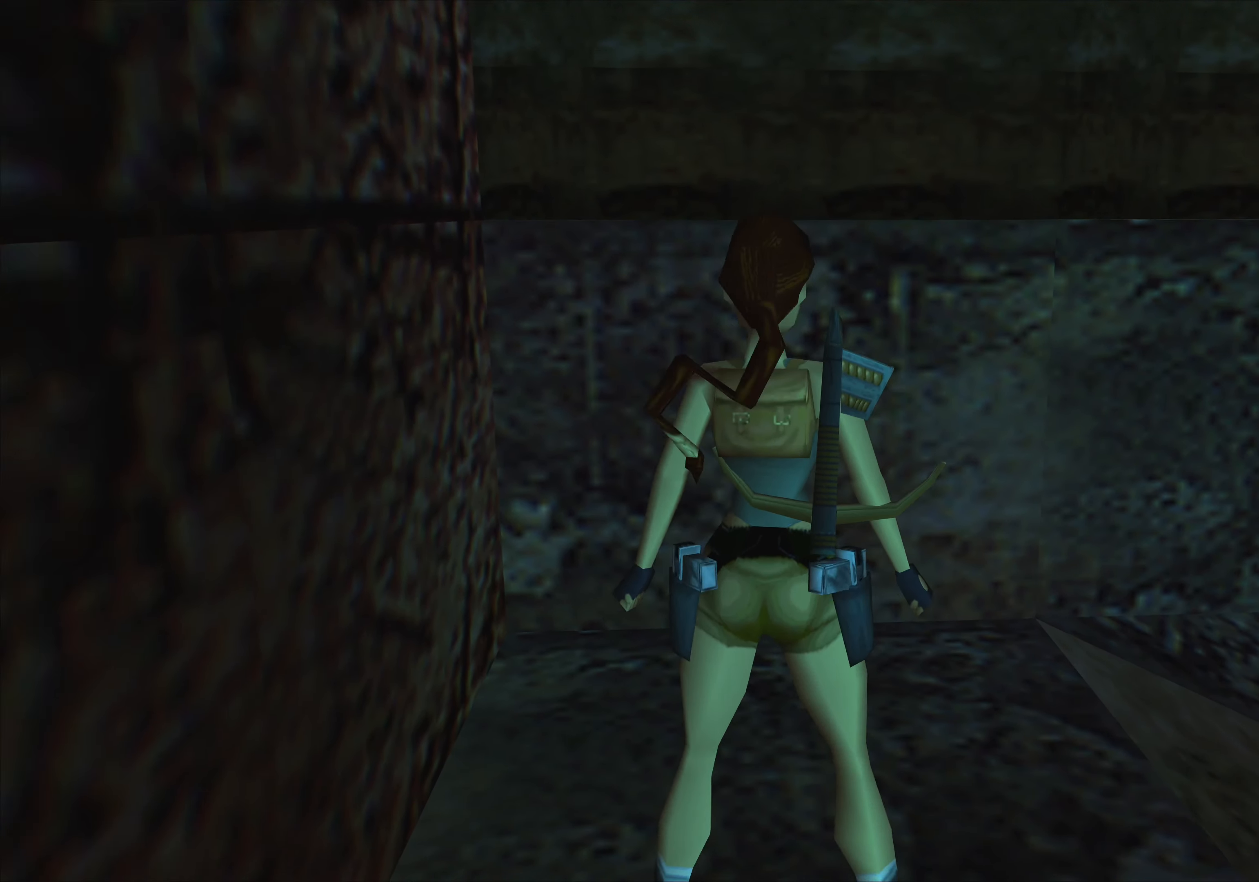
{"buttons": [], "left_stick": "center", "events": [[350, "left_stick", "center"]]}
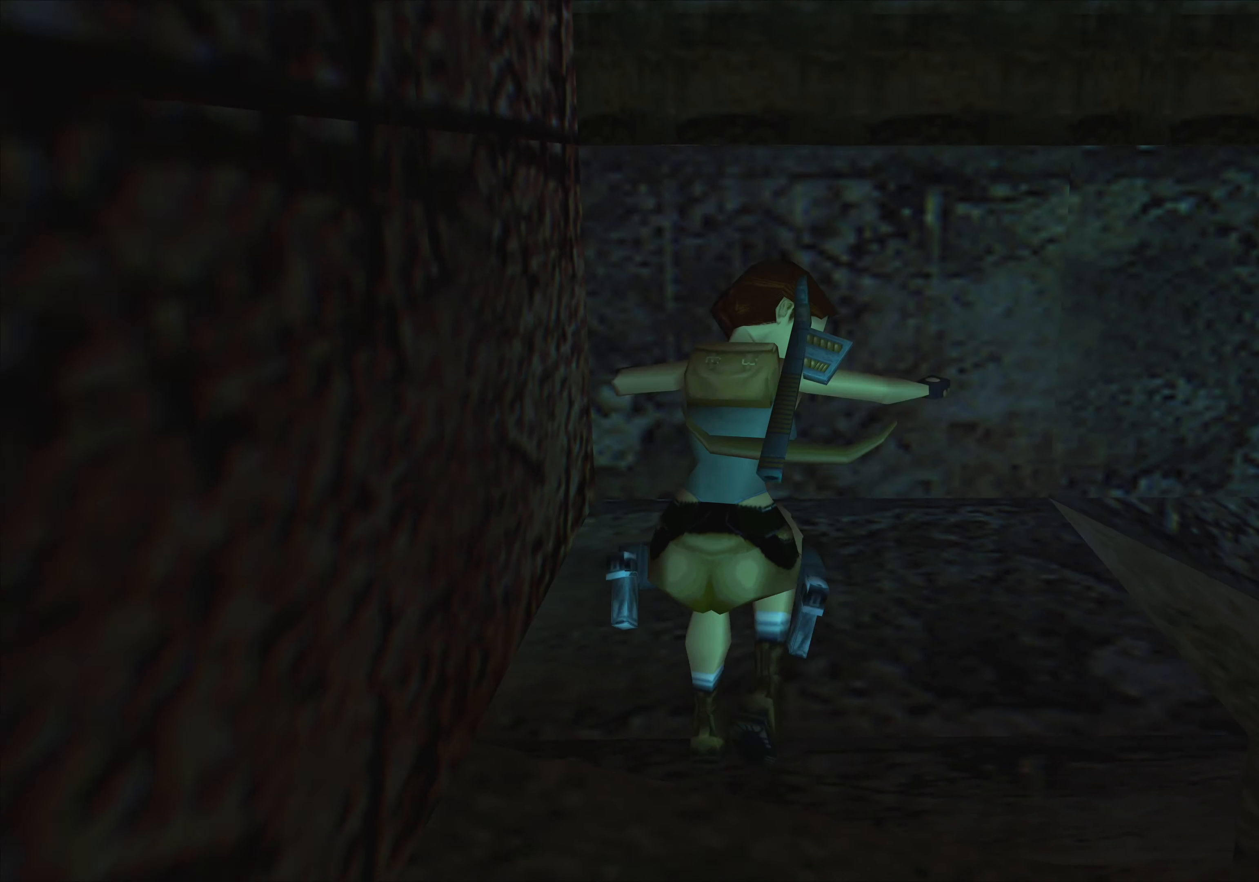
{"buttons": [], "left_stick": "center", "events": []}
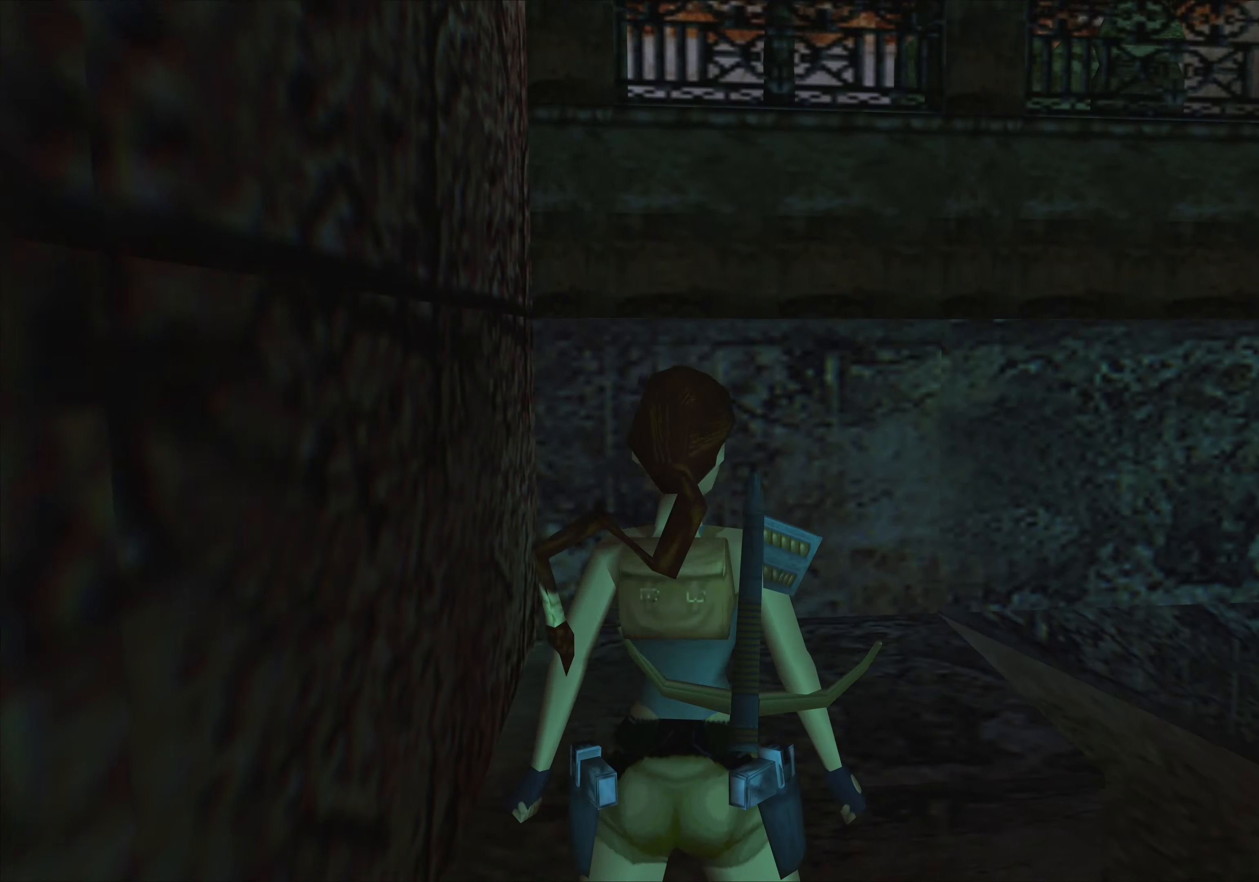
{"buttons": [], "left_stick": "left", "events": [[100, "left_stick", "down"], [333, "left_stick", "down-left"], [483, "left_stick", "left"]]}
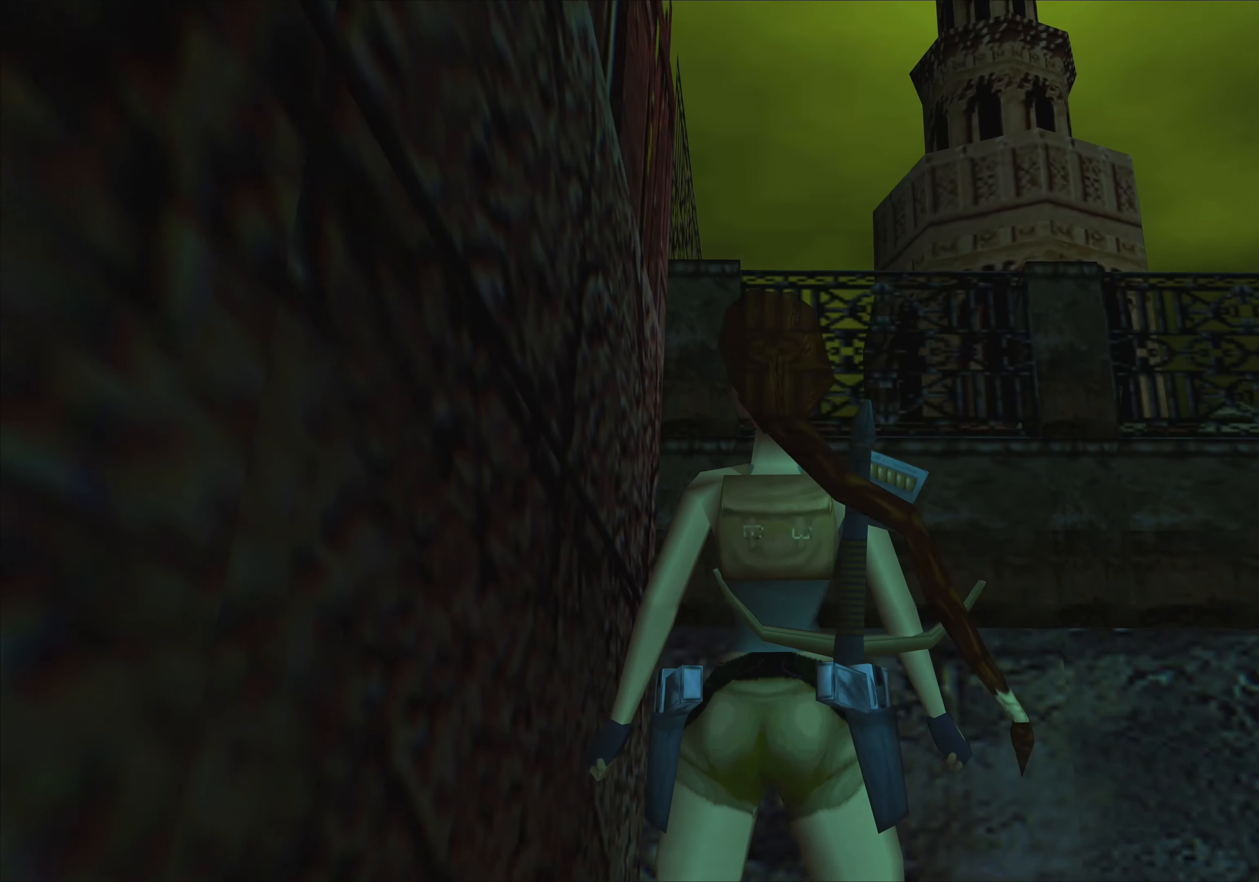
{"buttons": [], "left_stick": "center", "events": [[133, "left_stick", "center"]]}
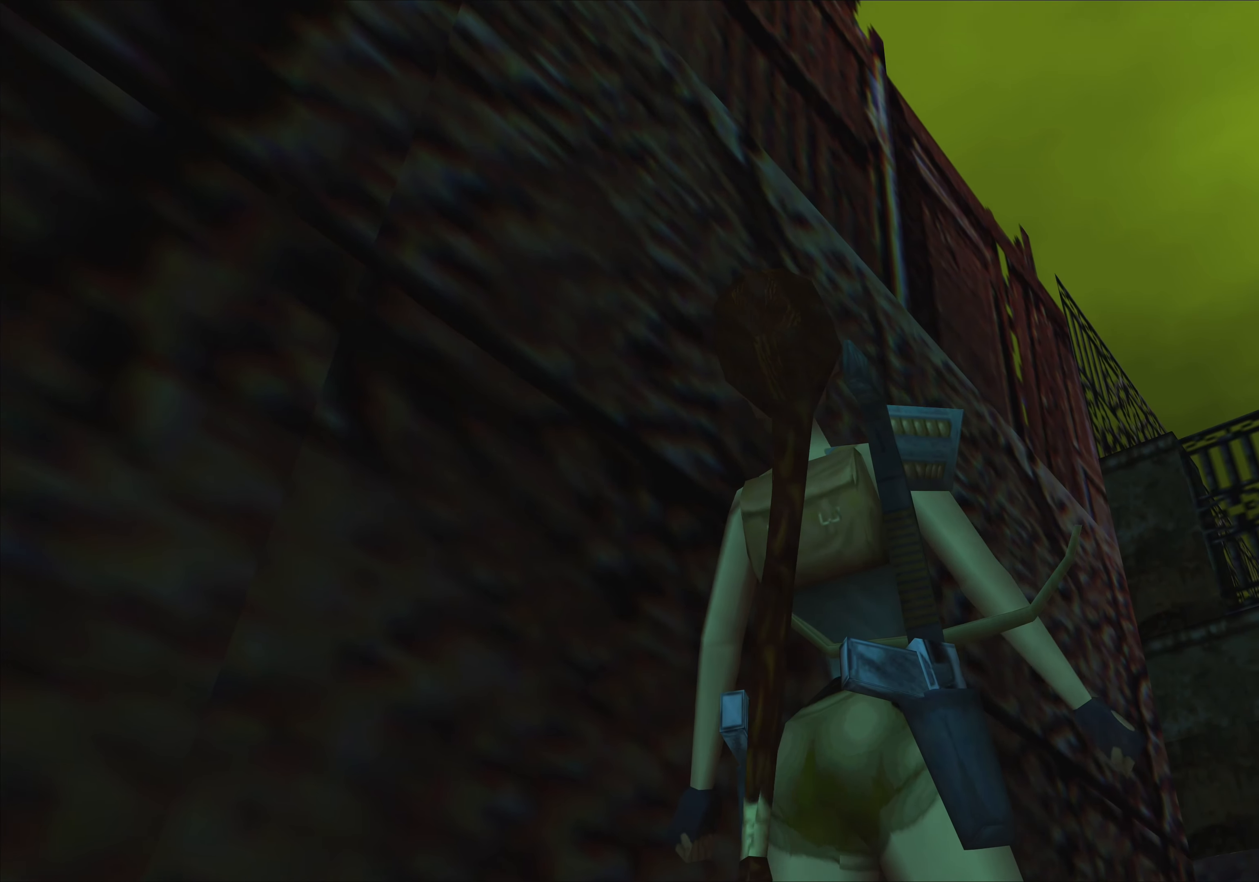
{"buttons": [], "left_stick": "center", "events": []}